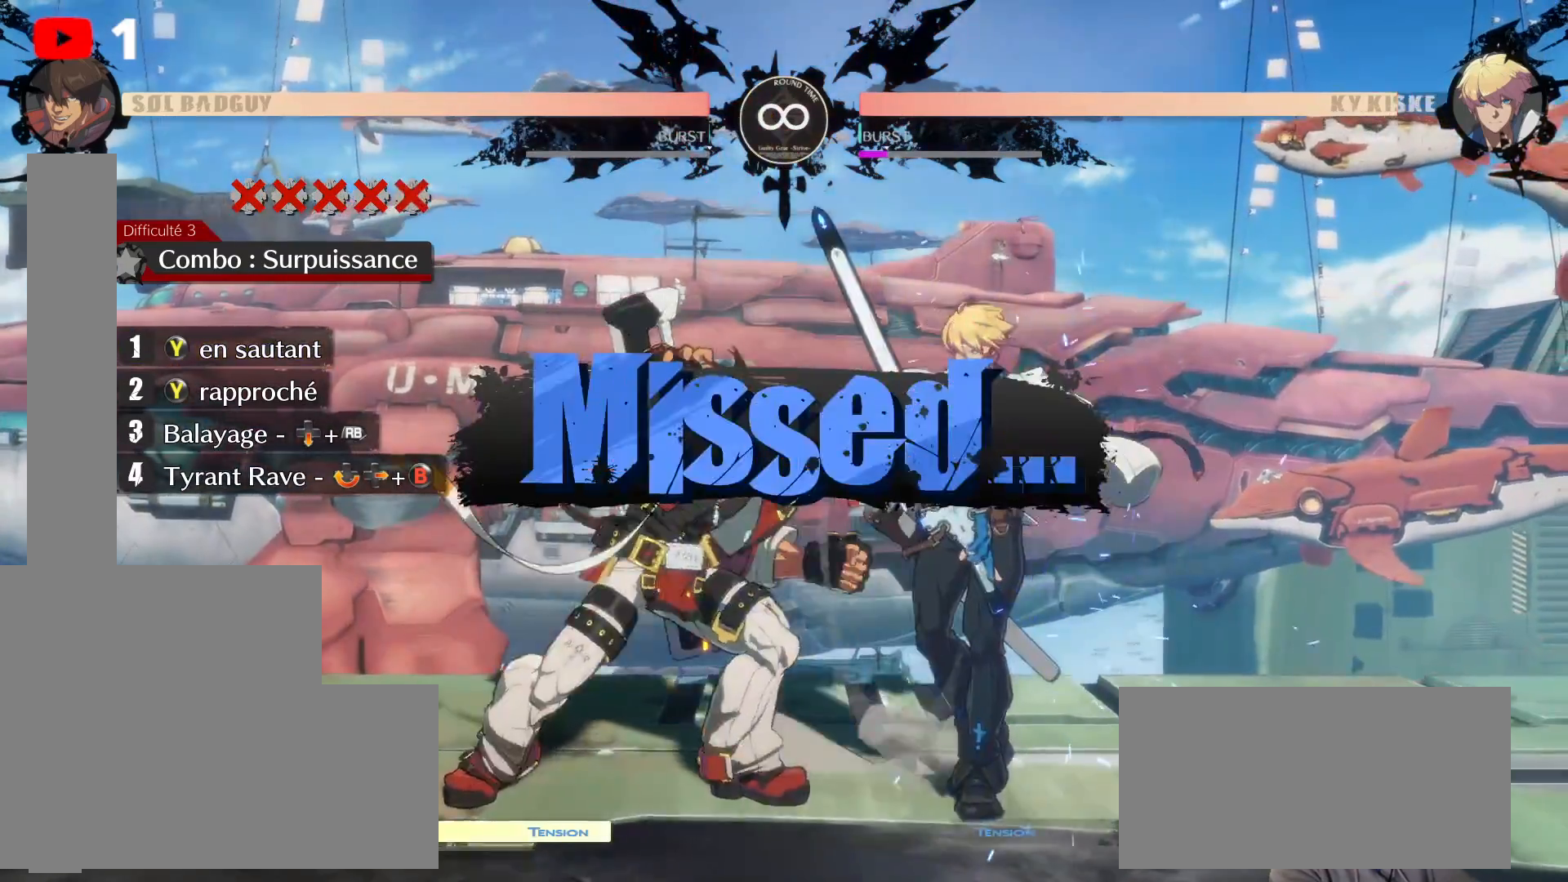
Gameplay with a controller (Xbox layout); each line is a JSON object with the inputs held at the frame after it. "events" lists button and stick changes between this image and that frame as [ms after this image, input, new state], when the widget could be followed in between. Not read: HOME L3 R3.
{"buttons": ["DPAD_DOWN"], "left_stick": "center", "right_stick": "center", "events": []}
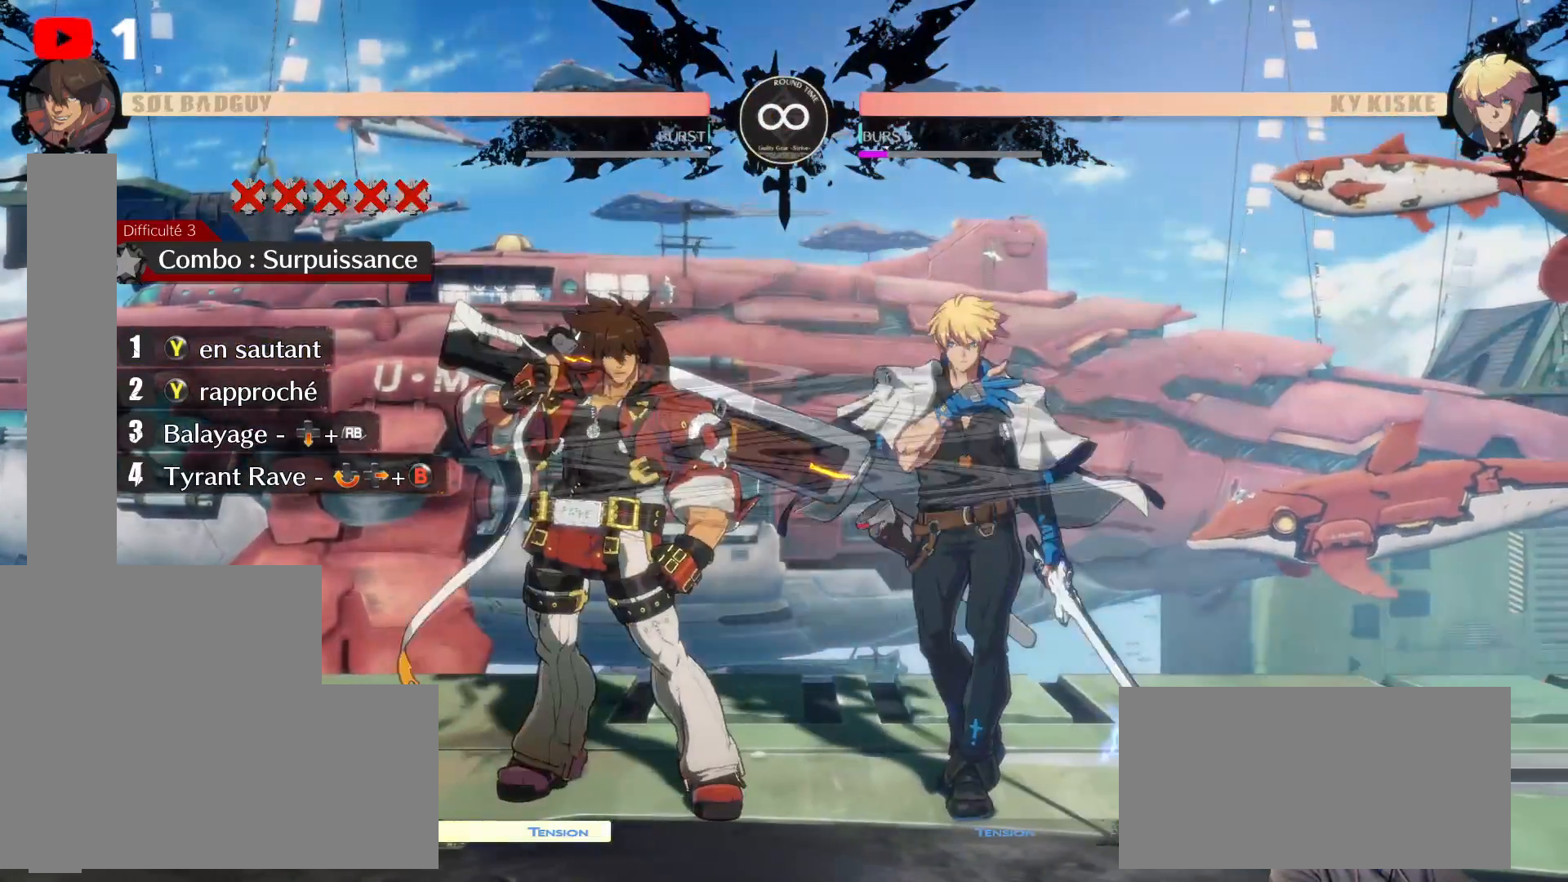
{"buttons": ["DPAD_DOWN"], "left_stick": "center", "right_stick": "center", "events": []}
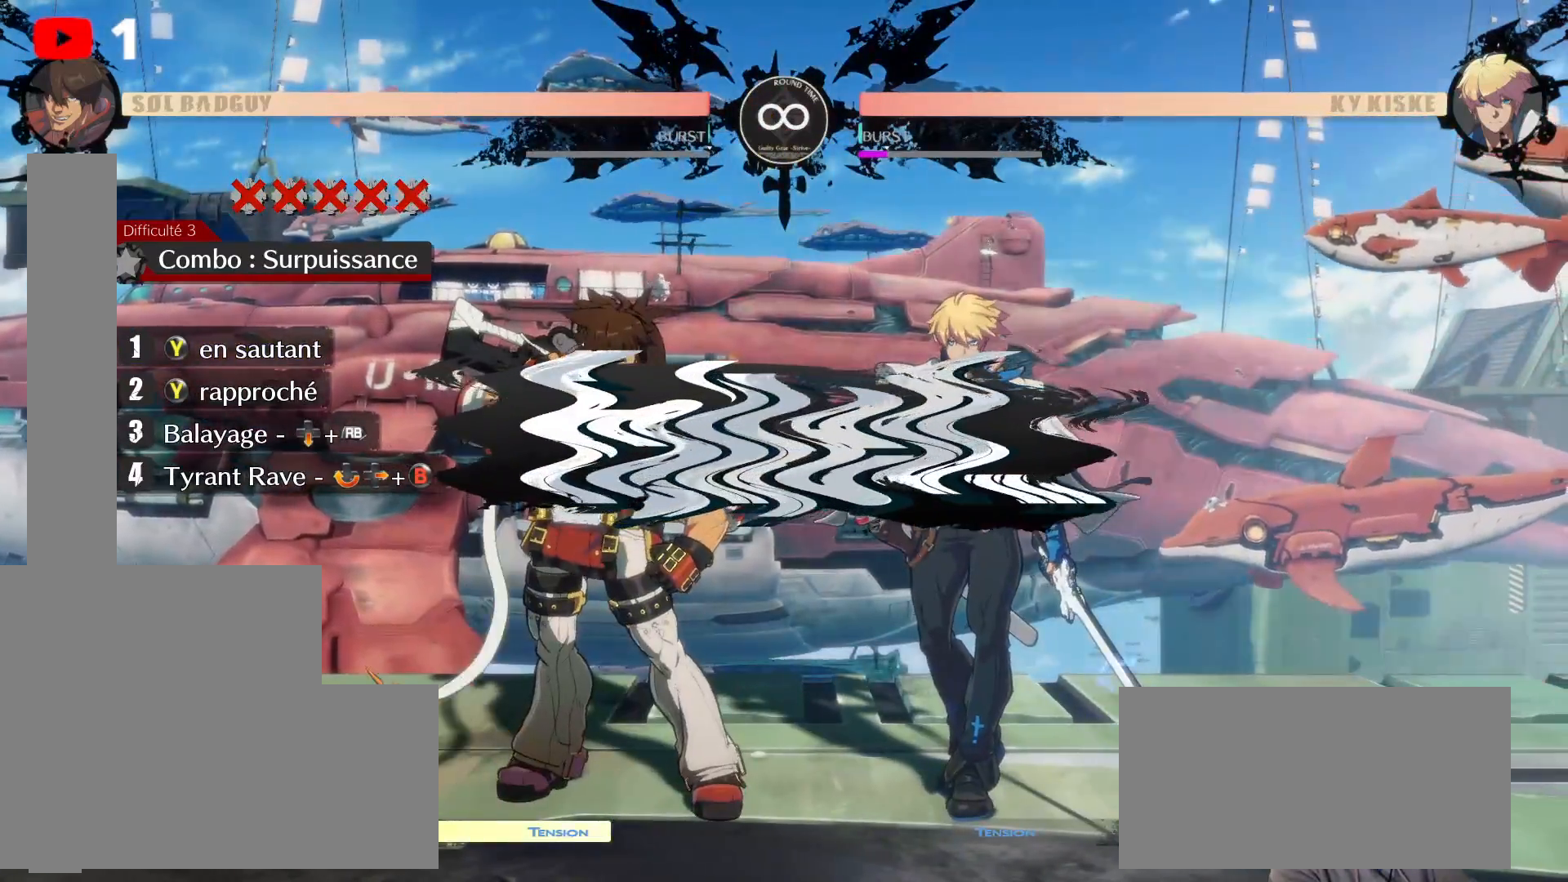
{"buttons": [], "left_stick": "center", "right_stick": "center", "events": [[100, "Y", "down"], [200, "DPAD_DOWN", "up"], [217, "Y", "up"]]}
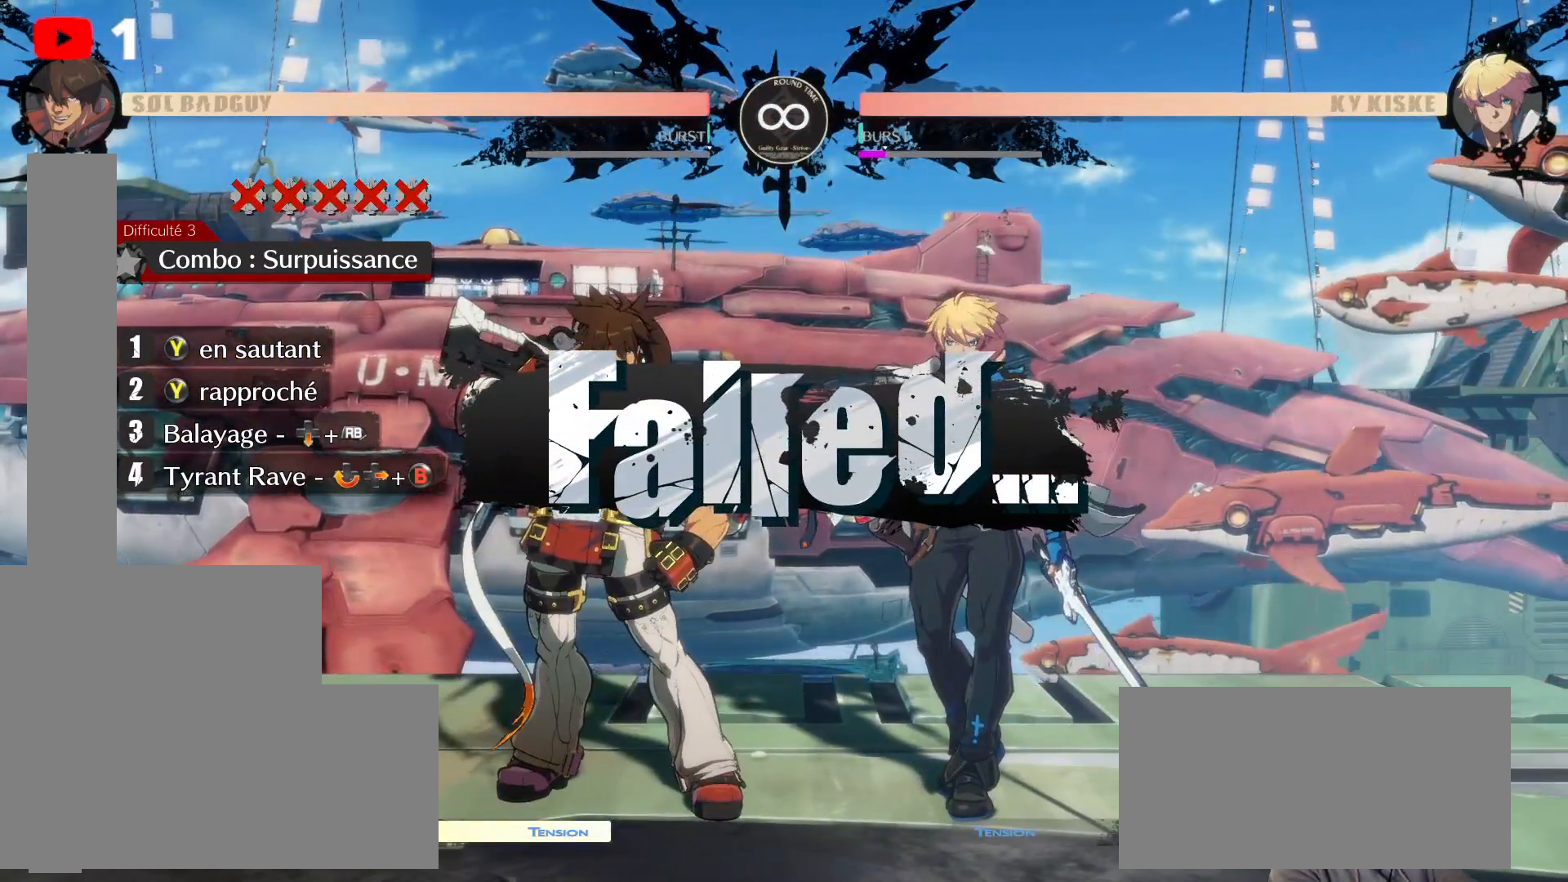
{"buttons": [], "left_stick": "center", "right_stick": "center", "events": [[233, "Y", "down"], [383, "Y", "up"]]}
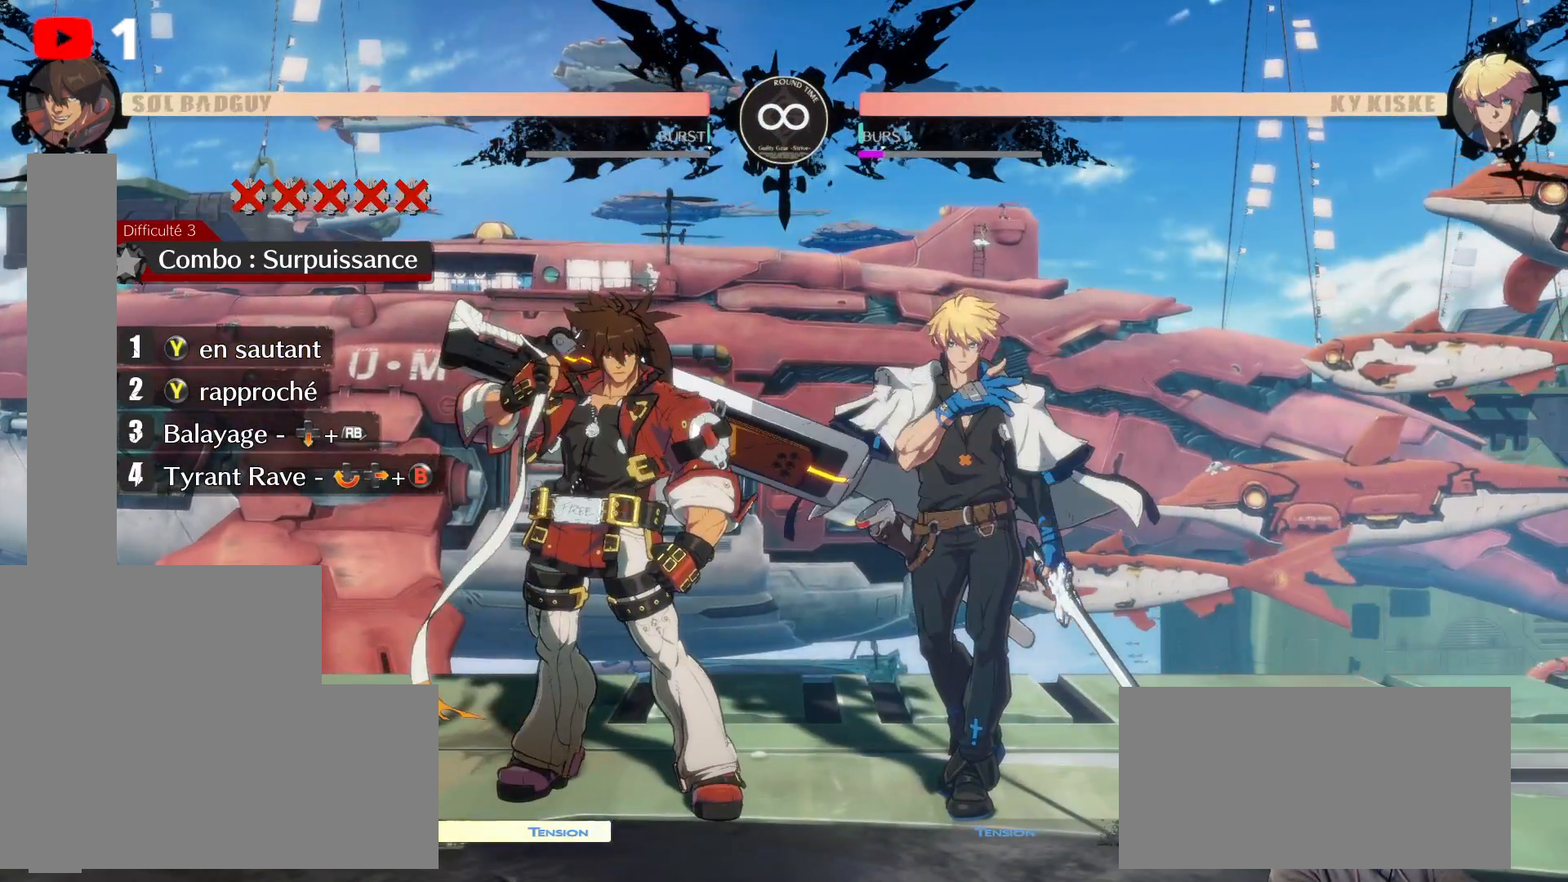
{"buttons": [], "left_stick": "center", "right_stick": "center", "events": []}
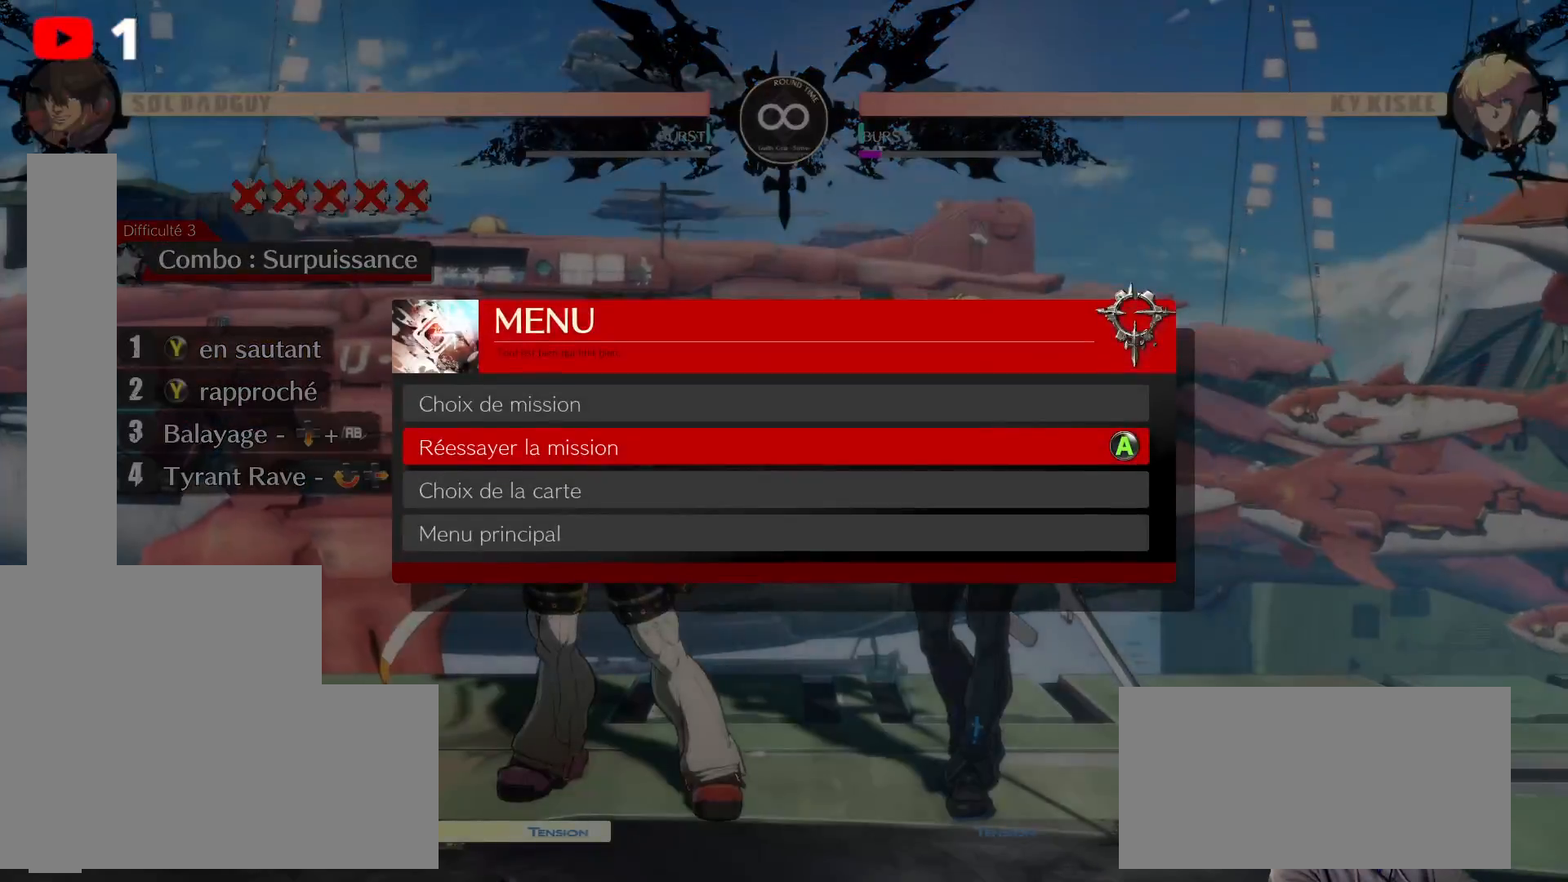
{"buttons": [], "left_stick": "center", "right_stick": "center", "events": [[117, "A", "down"], [200, "A", "up"]]}
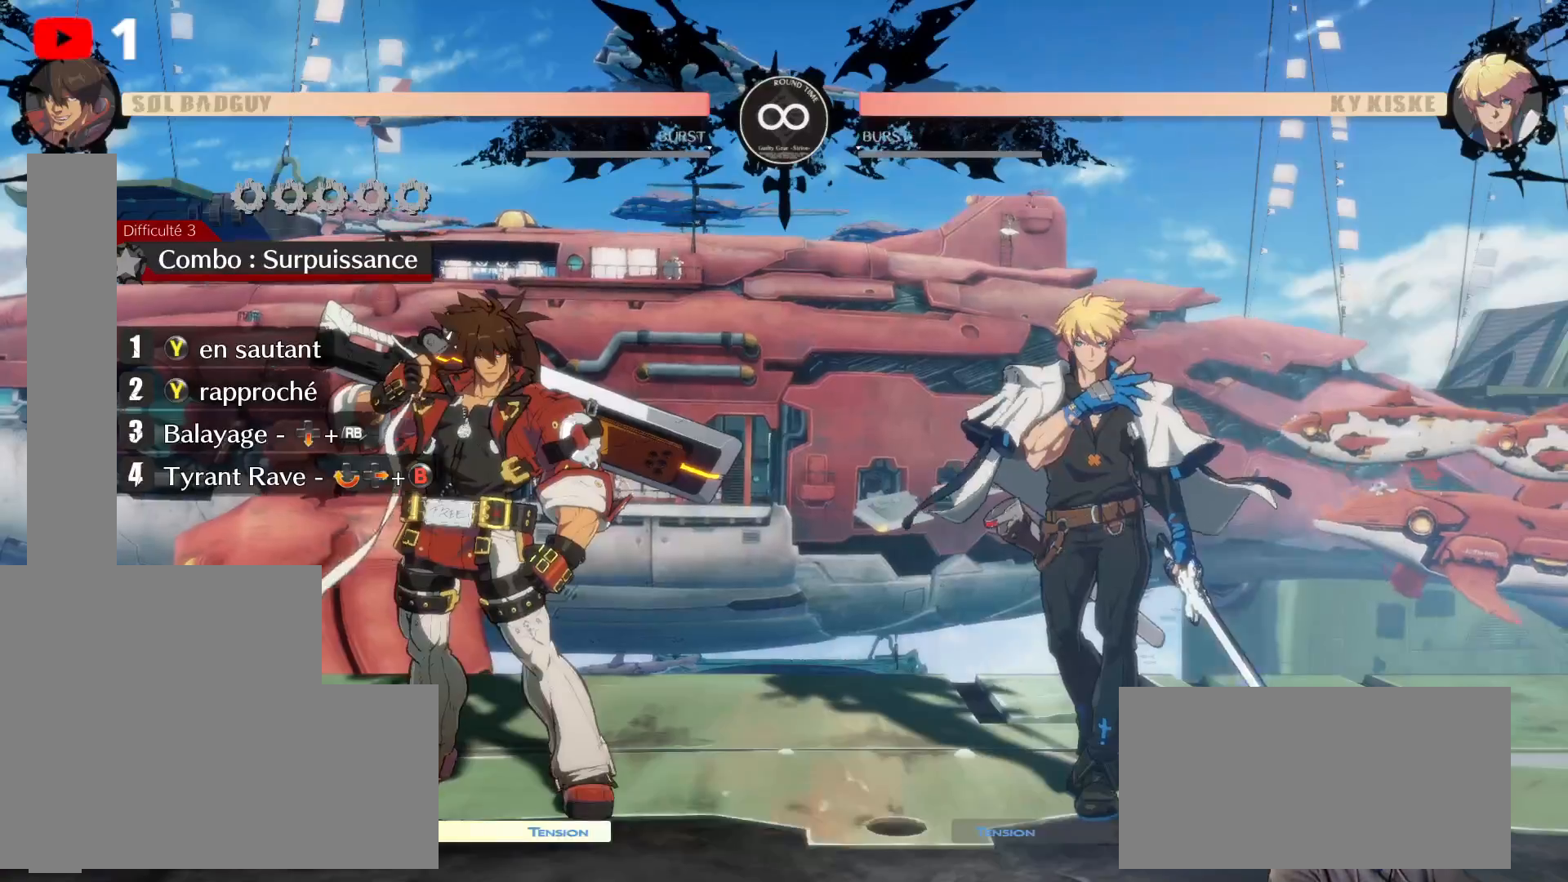
{"buttons": ["DPAD_UP", "DPAD_RIGHT"], "left_stick": "center", "right_stick": "center"}
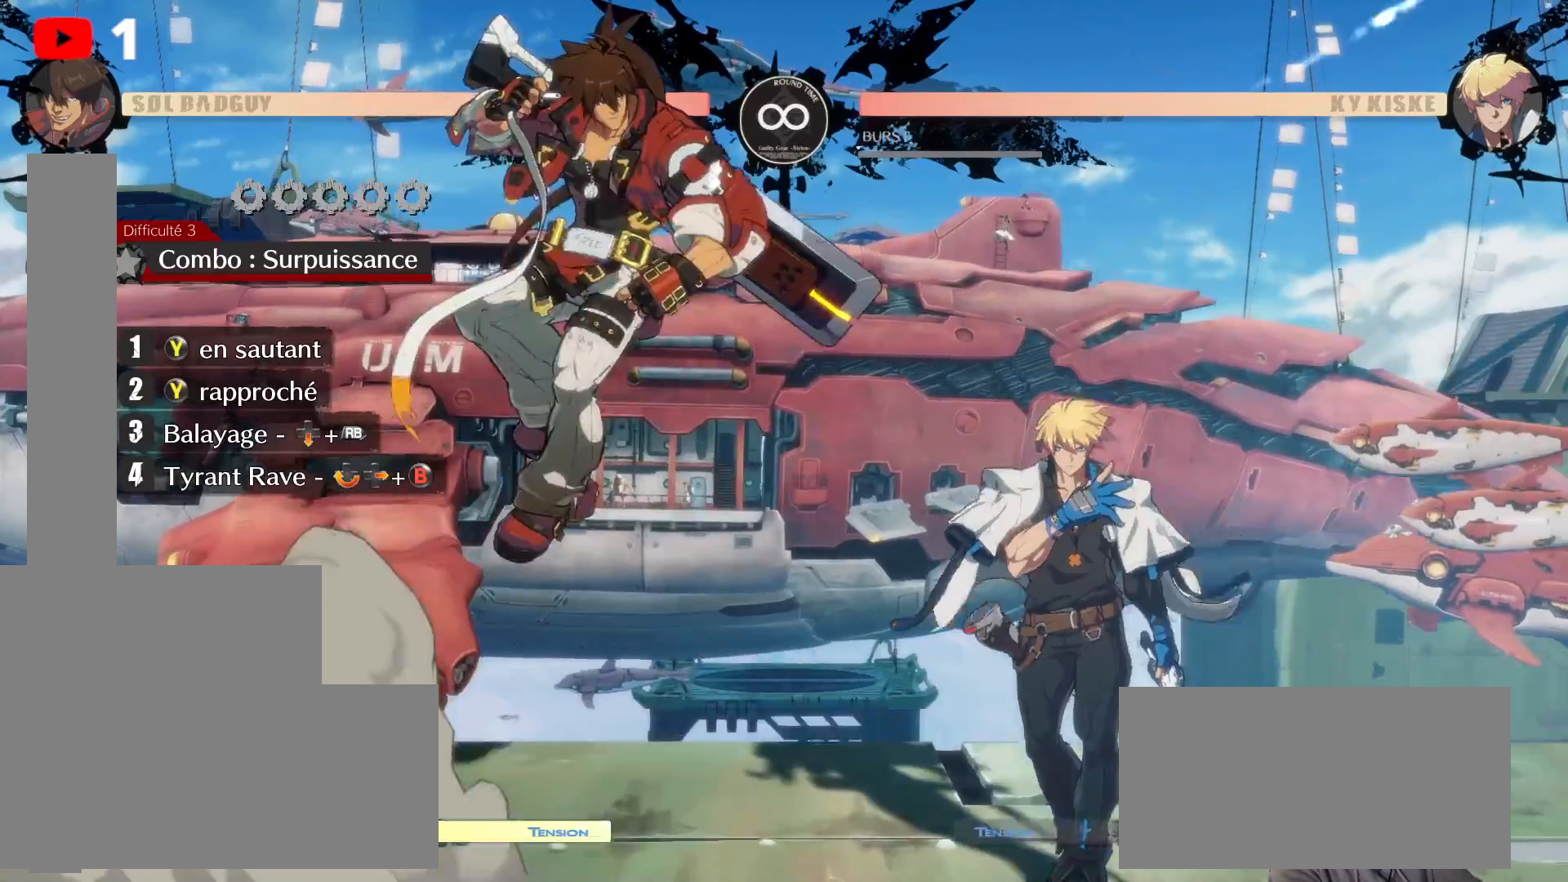
{"buttons": ["Y"], "left_stick": "center", "right_stick": "center"}
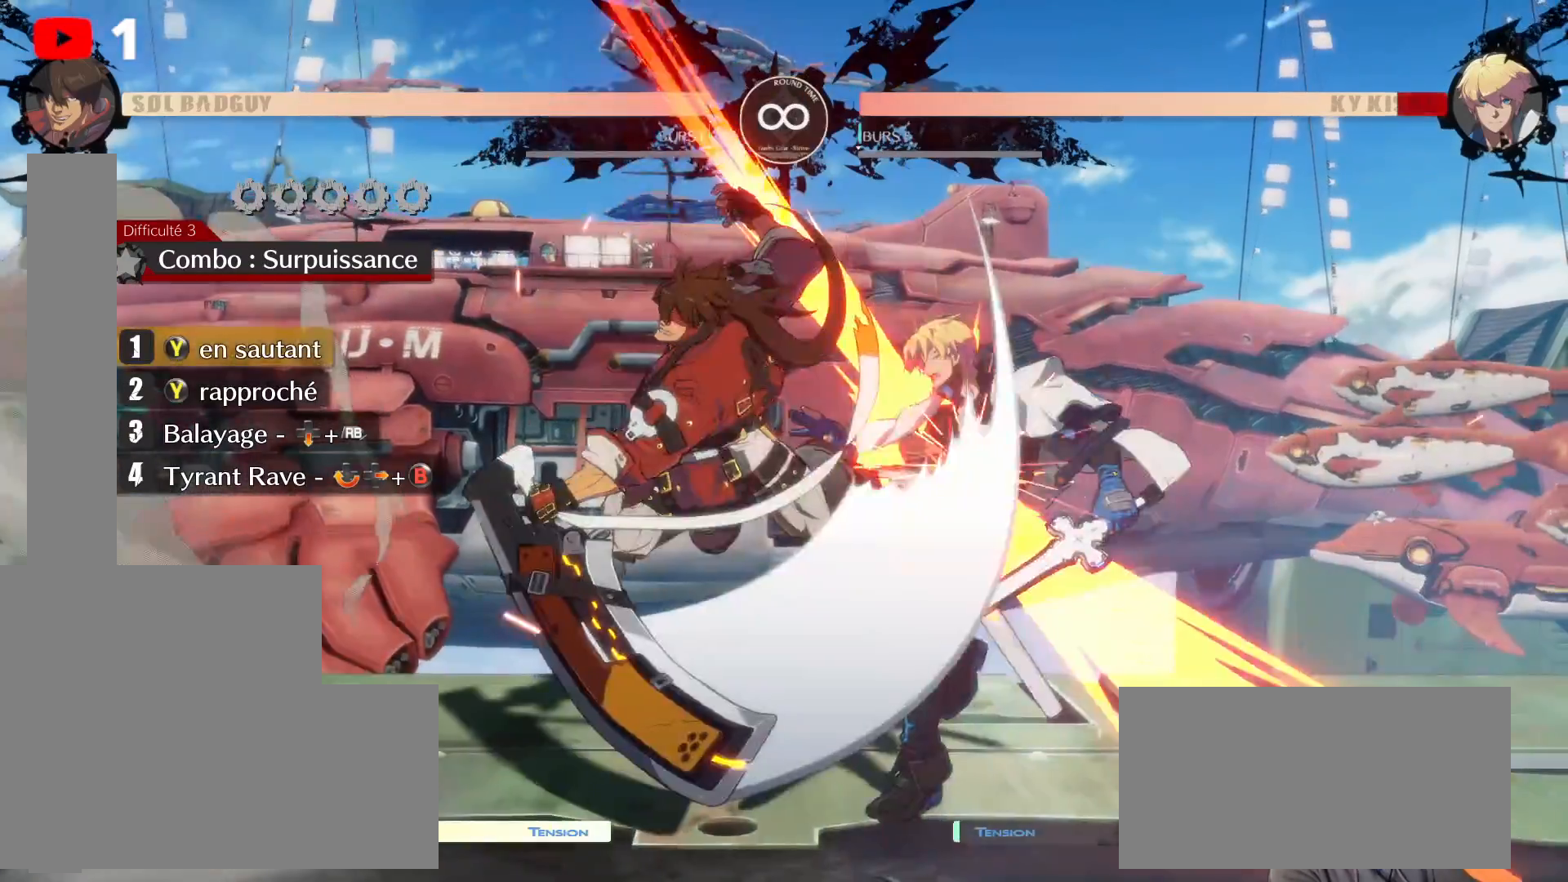
{"buttons": ["DPAD_DOWN"], "left_stick": "center", "right_stick": "center", "events": [[67, "Y", "up"], [133, "Y", "down"], [167, "DPAD_DOWN", "down"], [217, "Y", "up"], [383, "X", "down"], [383, "Y", "down"], [433, "X", "up"], [467, "Y", "up"]]}
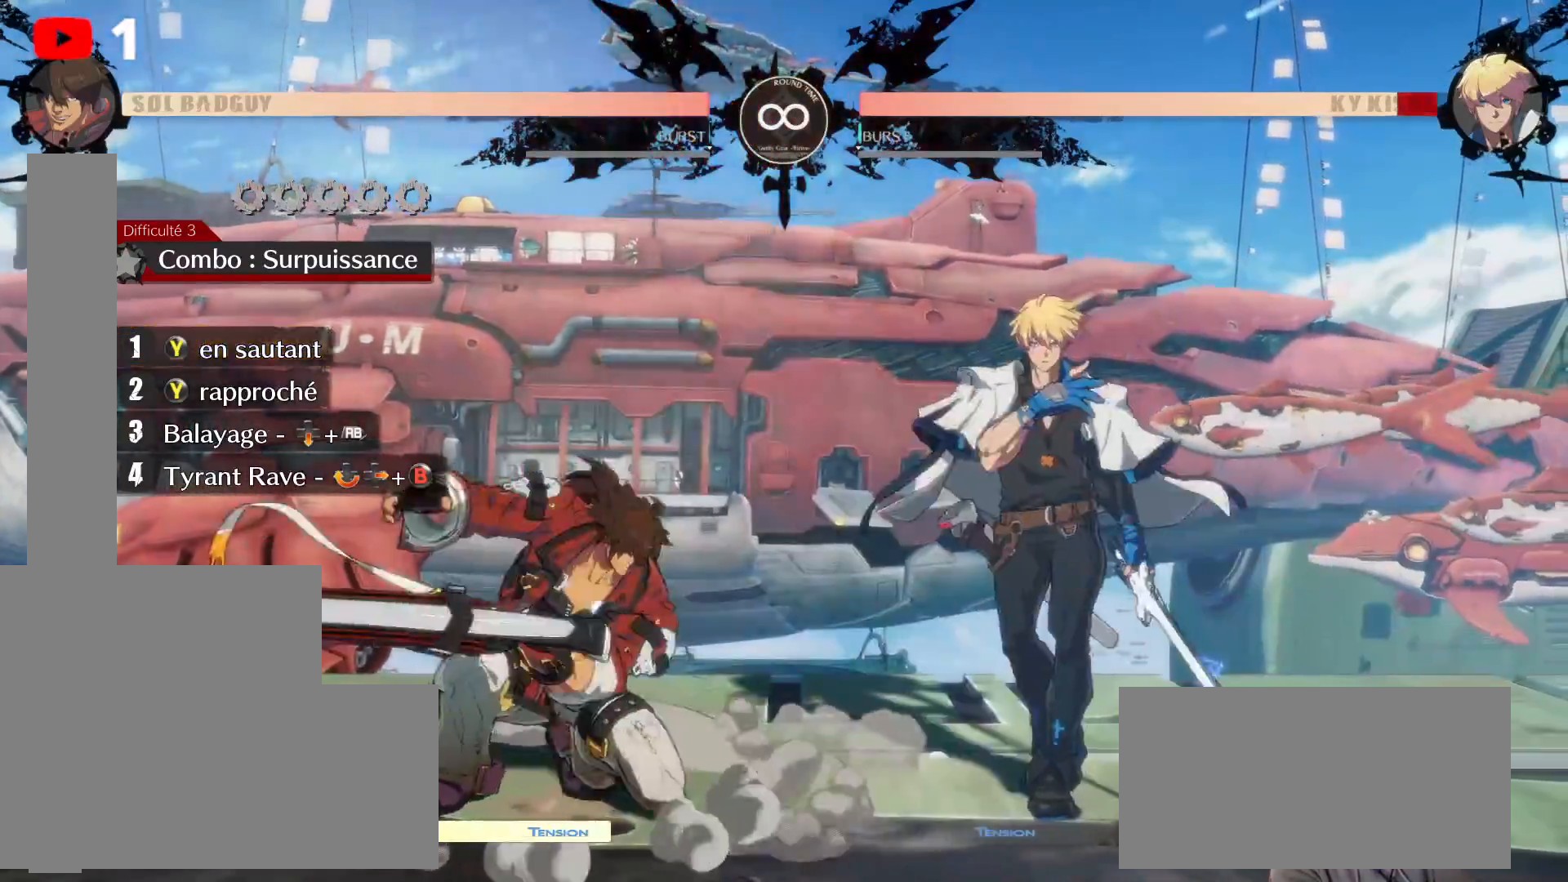
{"buttons": [], "left_stick": "center", "right_stick": "center", "events": [[350, "DPAD_DOWN", "up"]]}
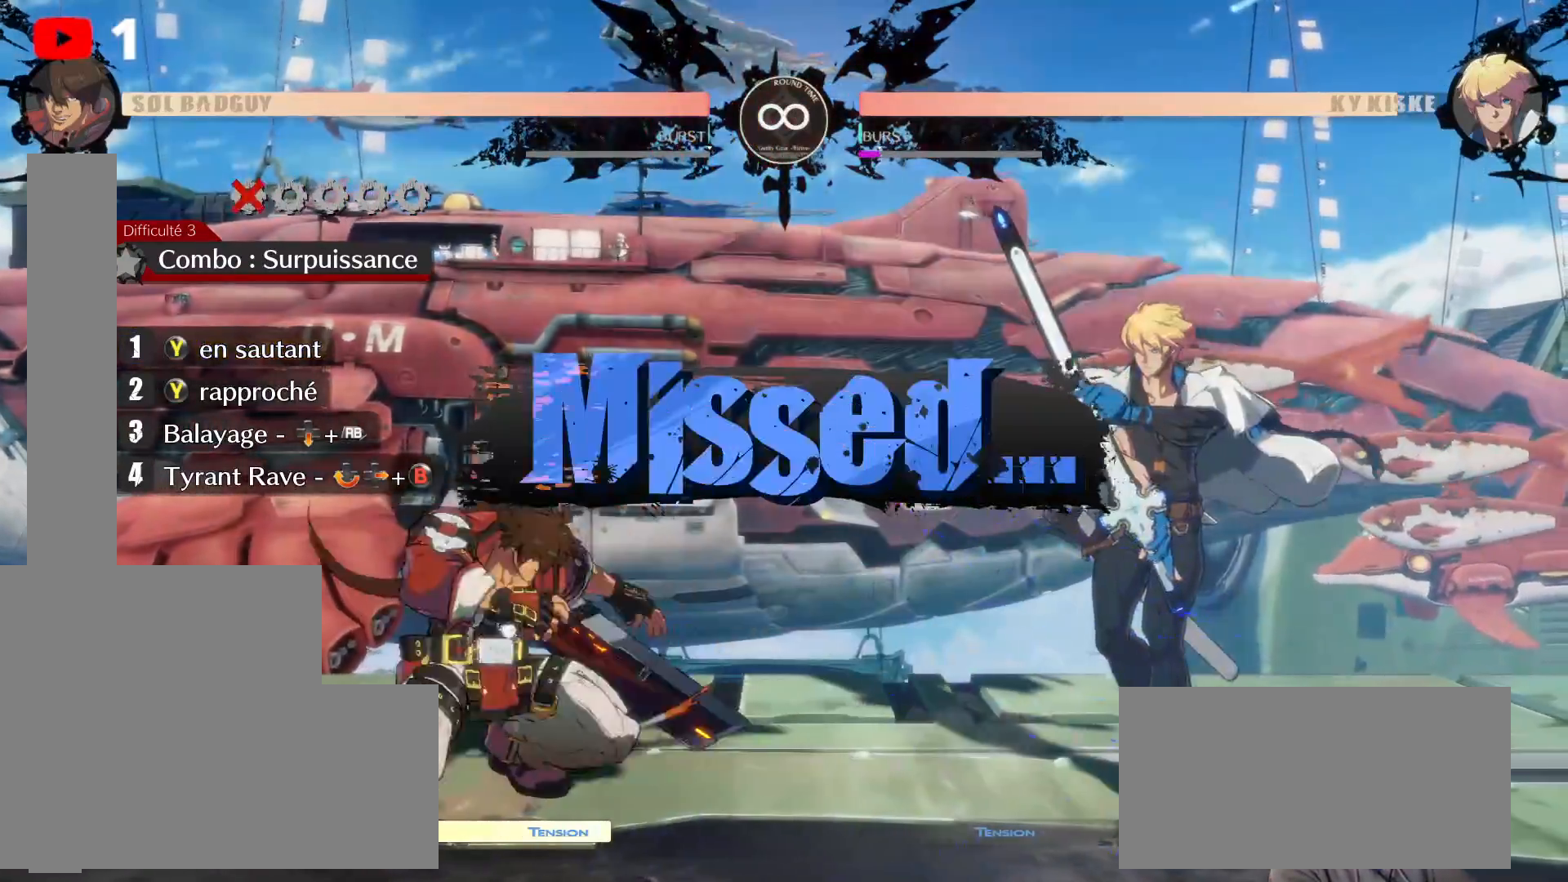
{"buttons": [], "left_stick": "center", "right_stick": "center", "events": []}
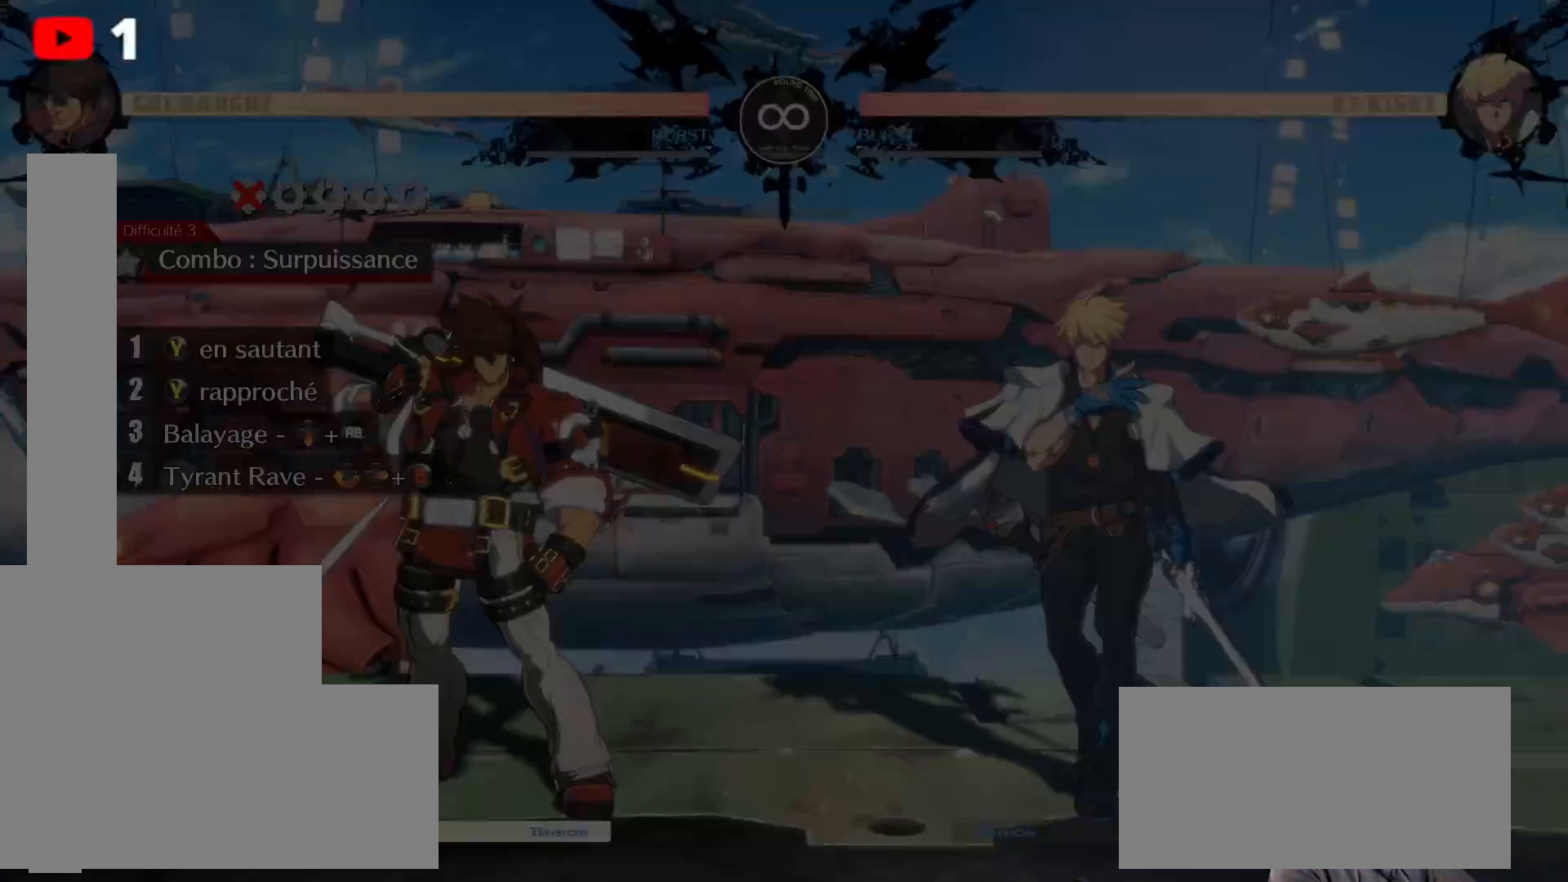
{"buttons": ["DPAD_UP", "DPAD_RIGHT"], "left_stick": "center", "right_stick": "center"}
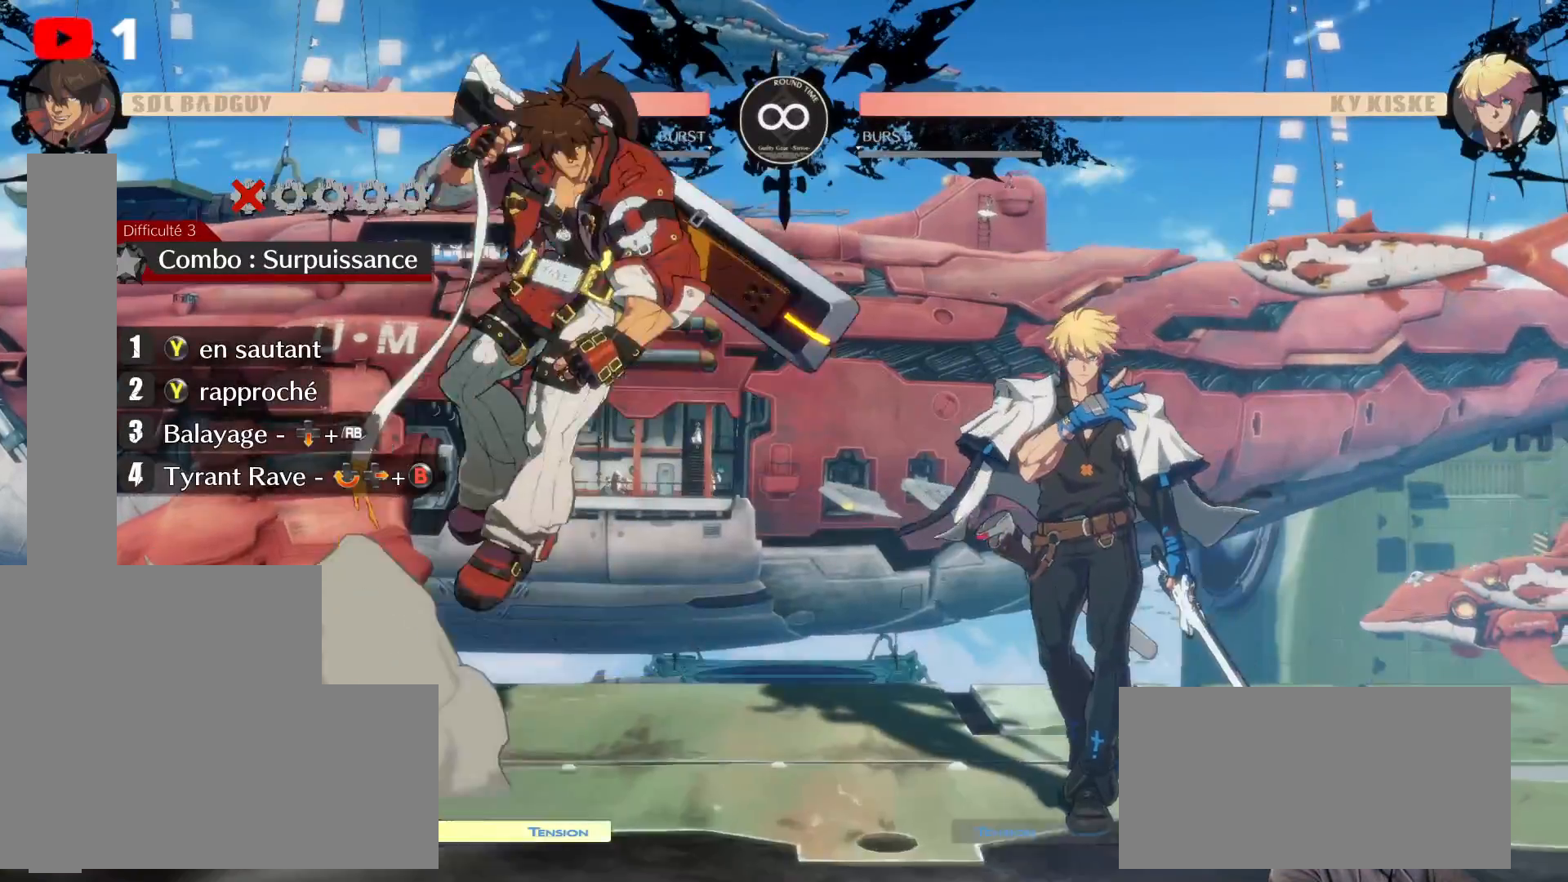
{"buttons": [], "left_stick": "center", "right_stick": "center"}
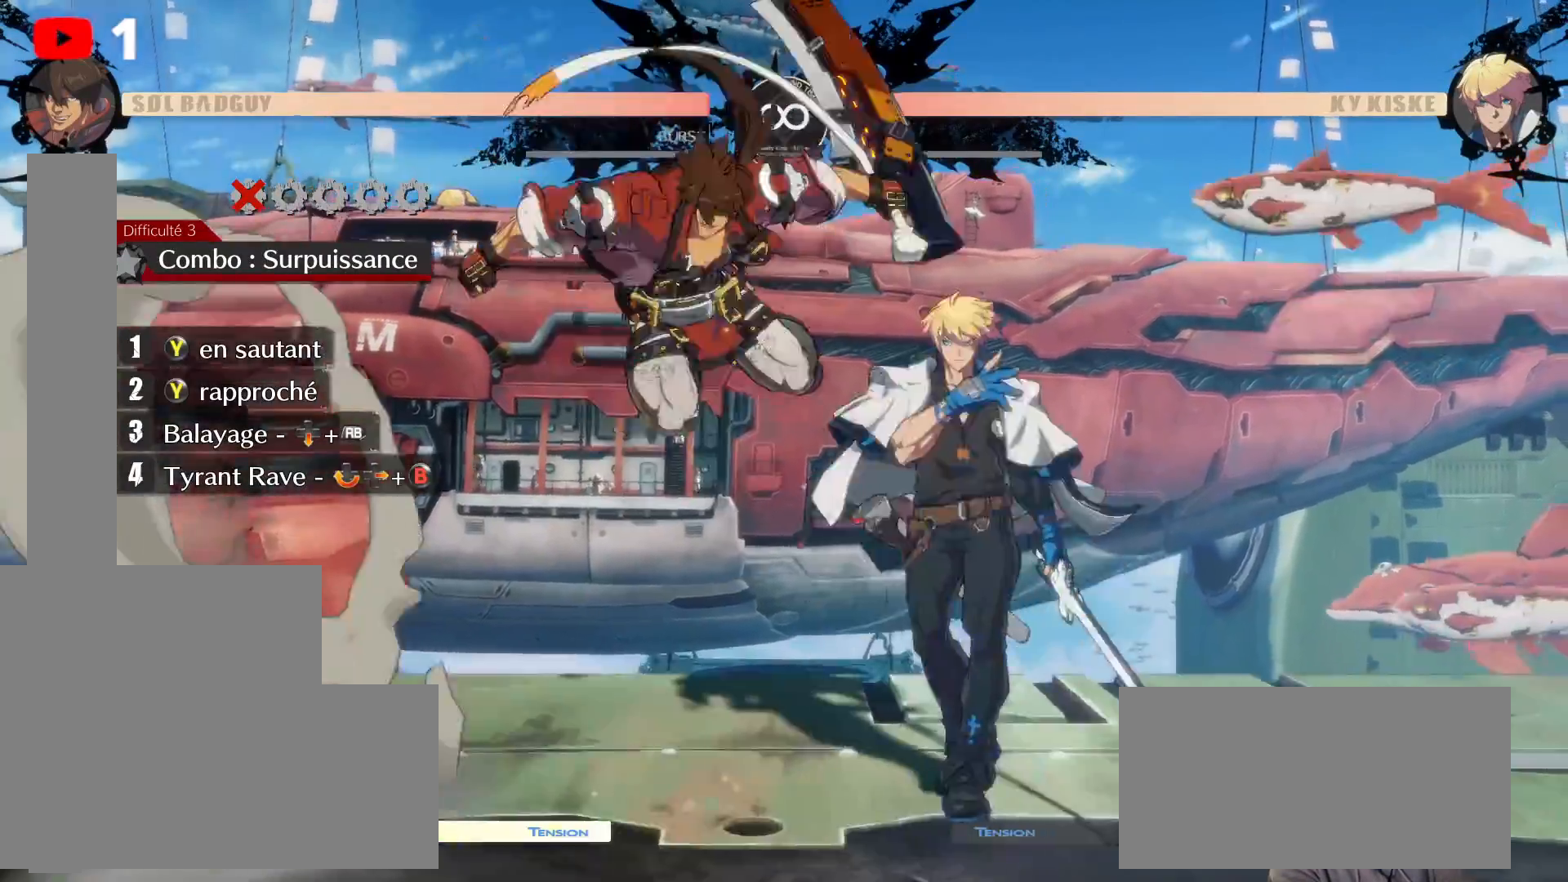
{"buttons": ["DPAD_DOWN"], "left_stick": "center", "right_stick": "center", "events": [[50, "Y", "down"], [167, "Y", "up"], [233, "Y", "down"], [333, "Y", "up"], [367, "DPAD_DOWN", "down"]]}
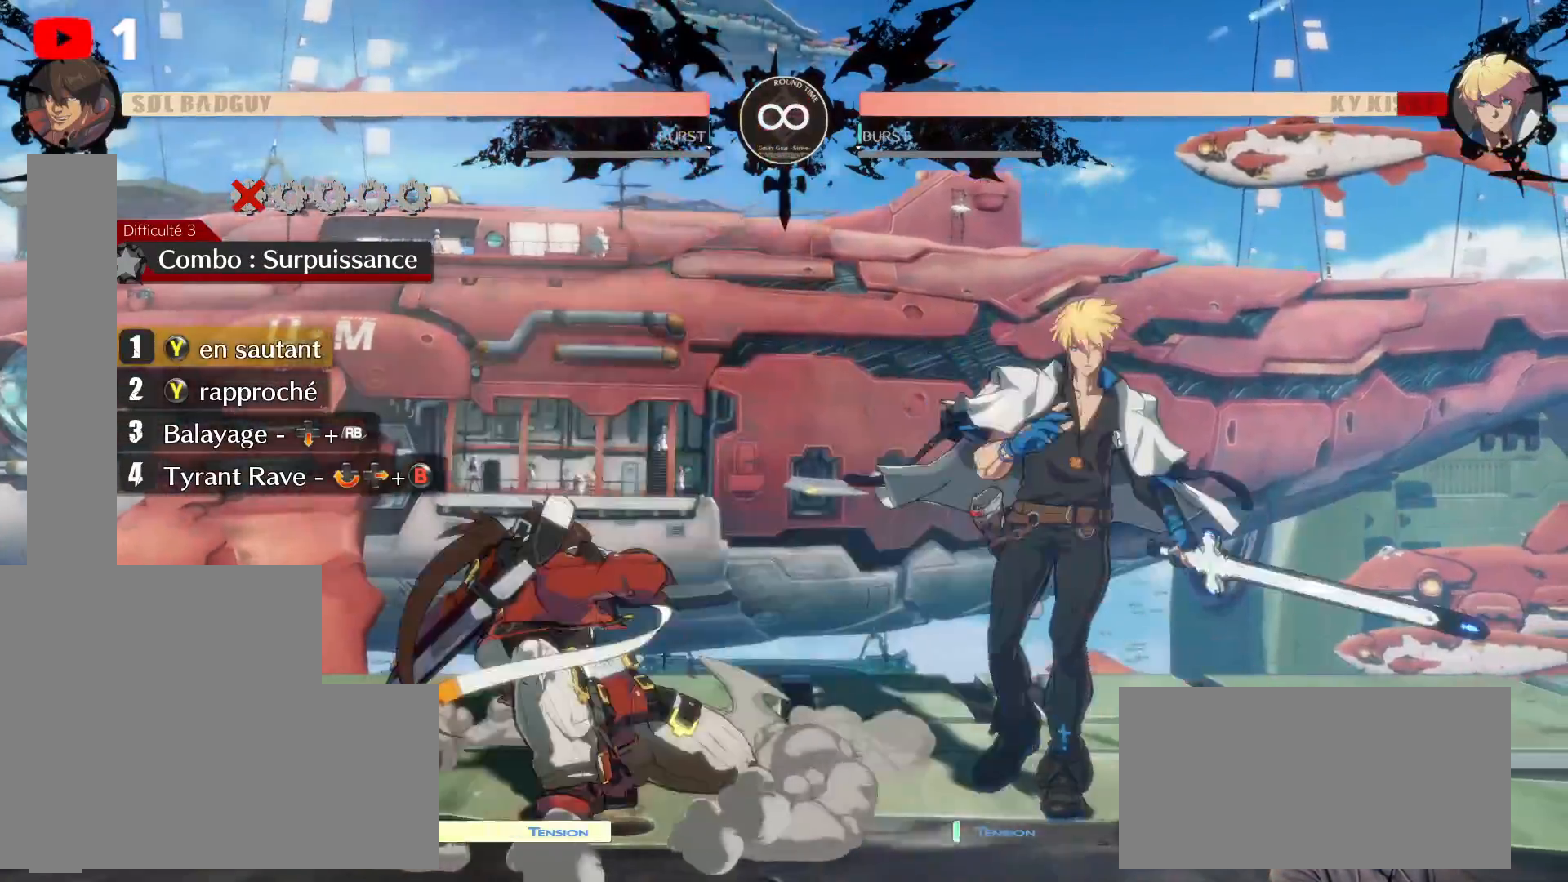
{"buttons": [], "left_stick": "center", "right_stick": "center", "events": [[317, "DPAD_DOWN", "up"]]}
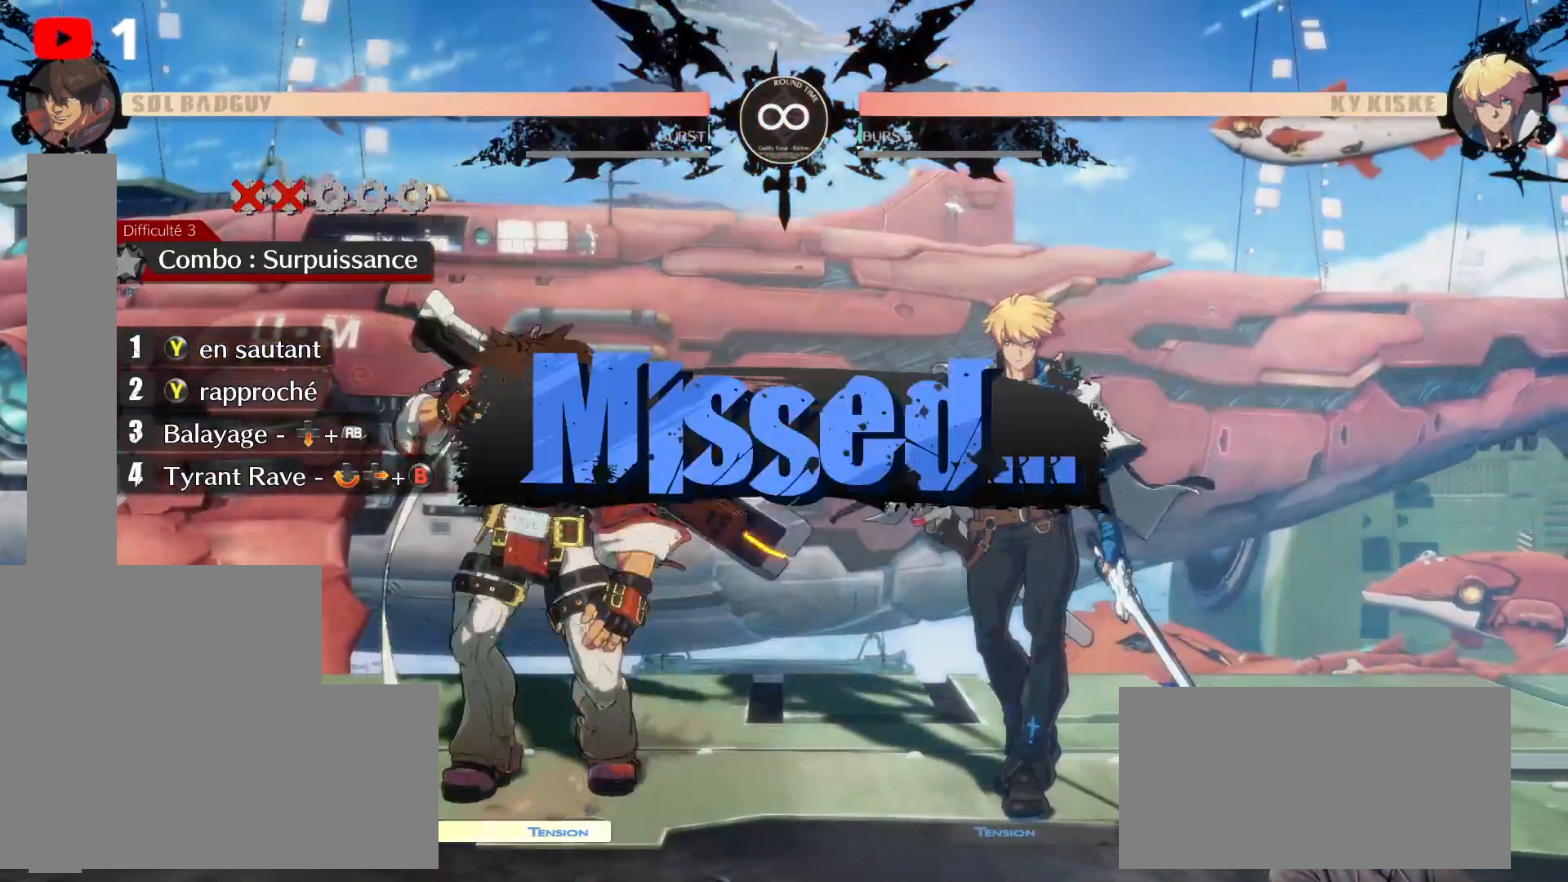
{"buttons": [], "left_stick": "center", "right_stick": "center", "events": []}
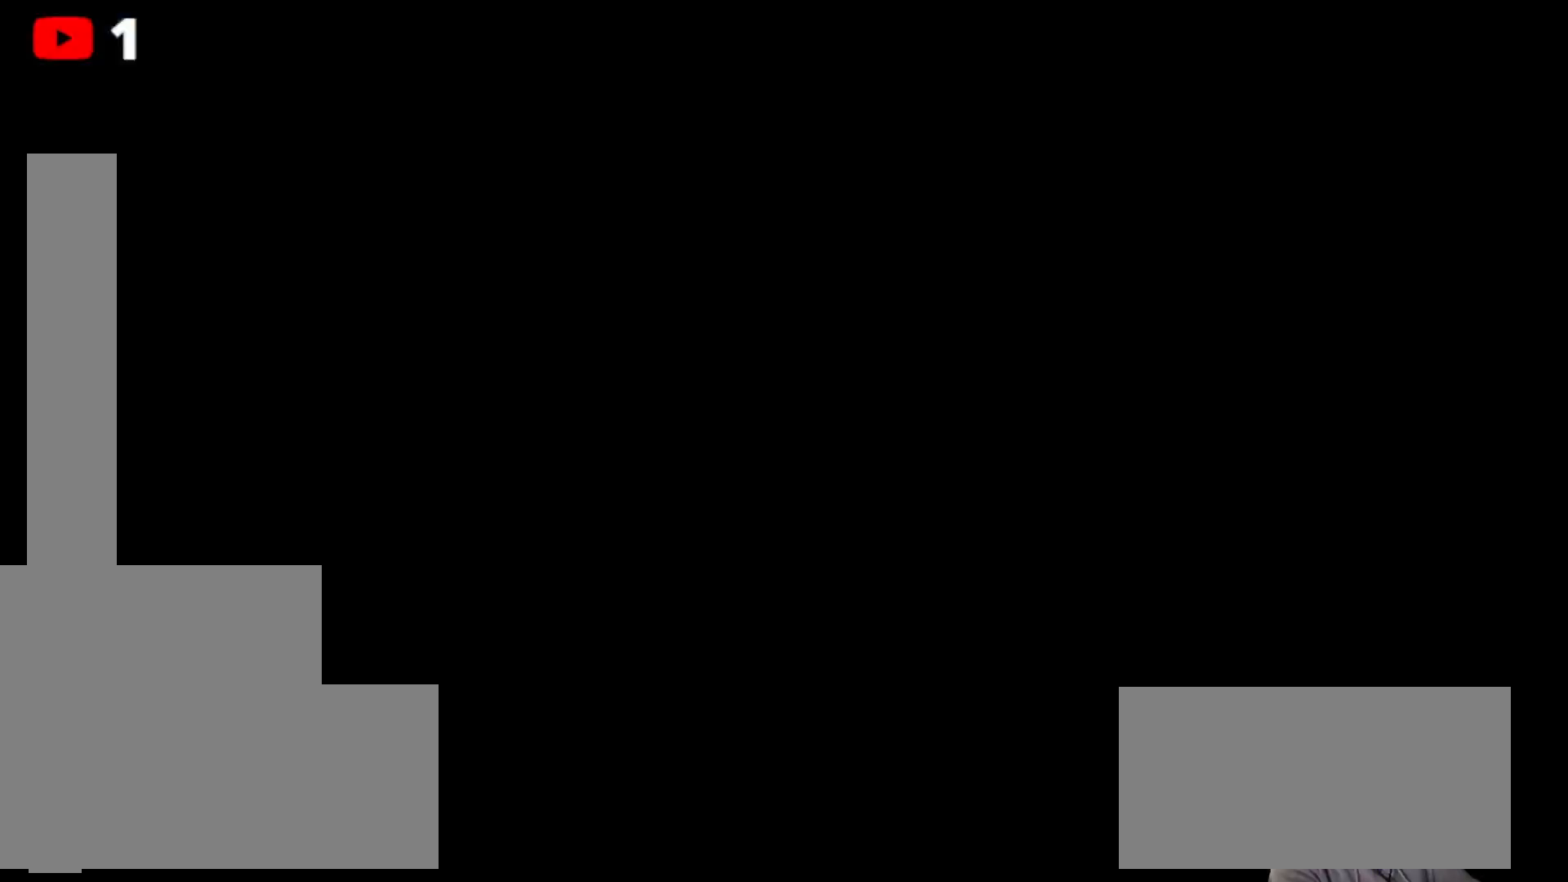
{"buttons": [], "left_stick": "center", "right_stick": "center", "events": []}
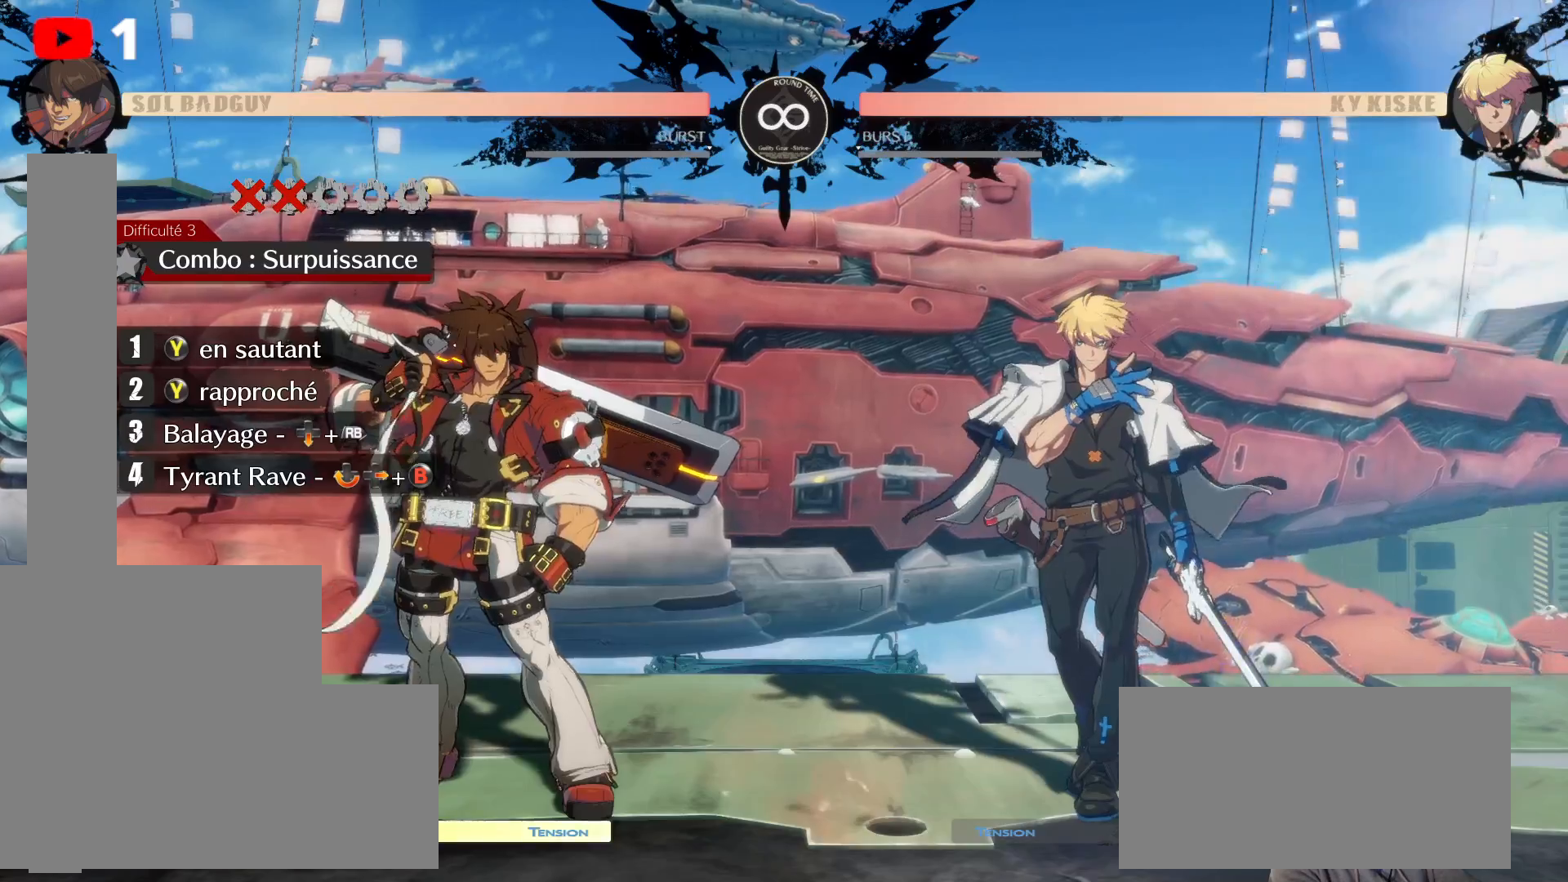
{"buttons": ["DPAD_UP", "DPAD_RIGHT"], "left_stick": "center", "right_stick": "center", "events": [[33, "DPAD_UP", "down"], [50, "DPAD_RIGHT", "down"]]}
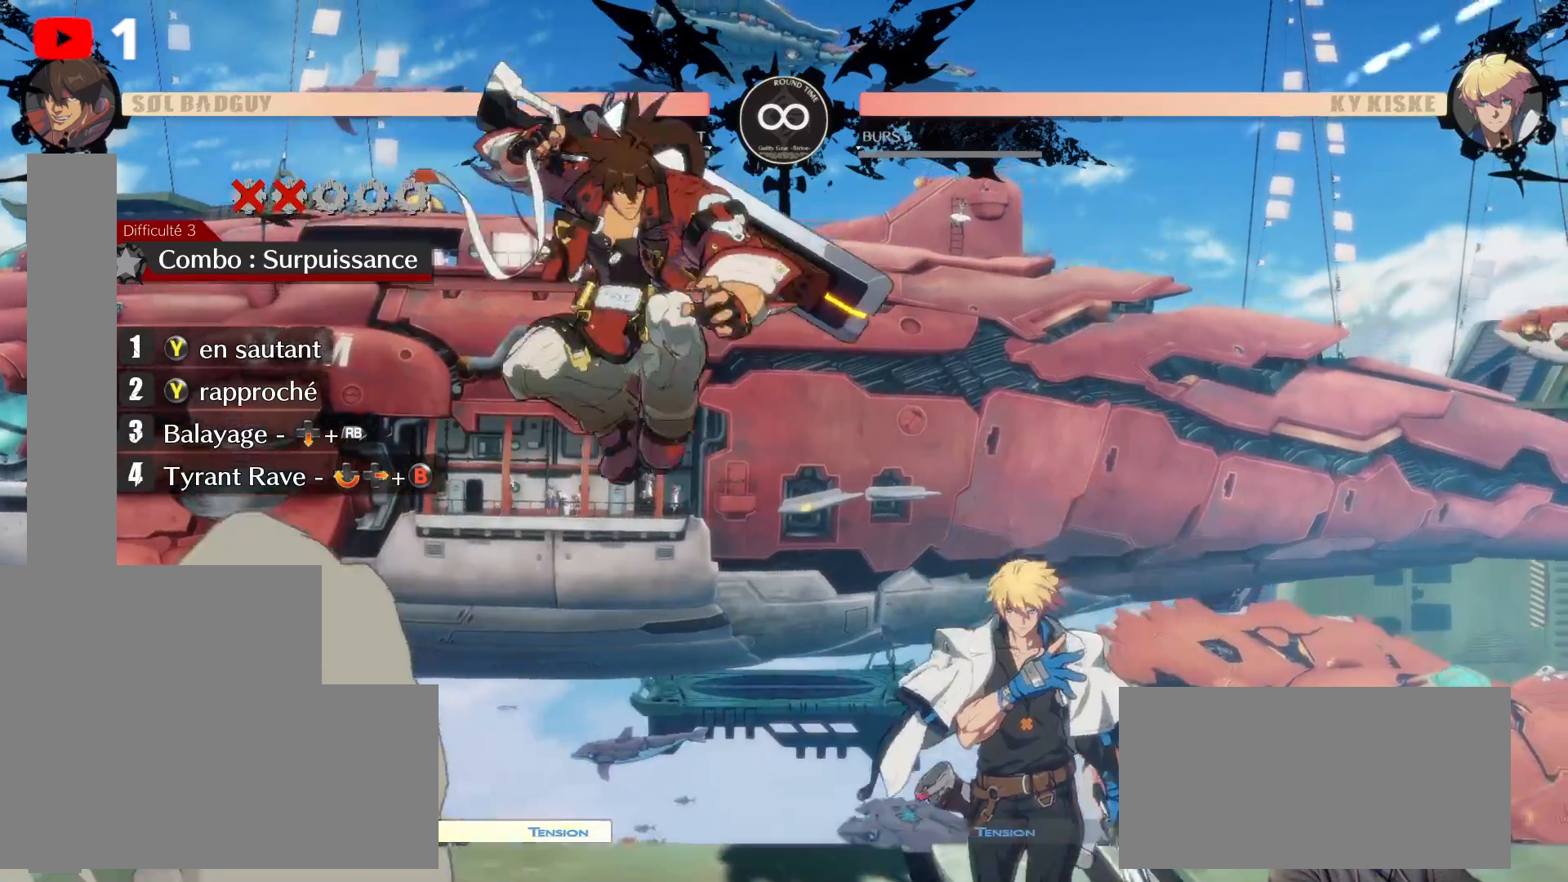
{"buttons": ["Y"], "left_stick": "center", "right_stick": "center", "events": [[67, "DPAD_RIGHT", "up"], [83, "Y", "down"], [217, "Y", "up"], [267, "DPAD_UP", "up"], [283, "Y", "down"], [383, "Y", "up"], [483, "Y", "down"]]}
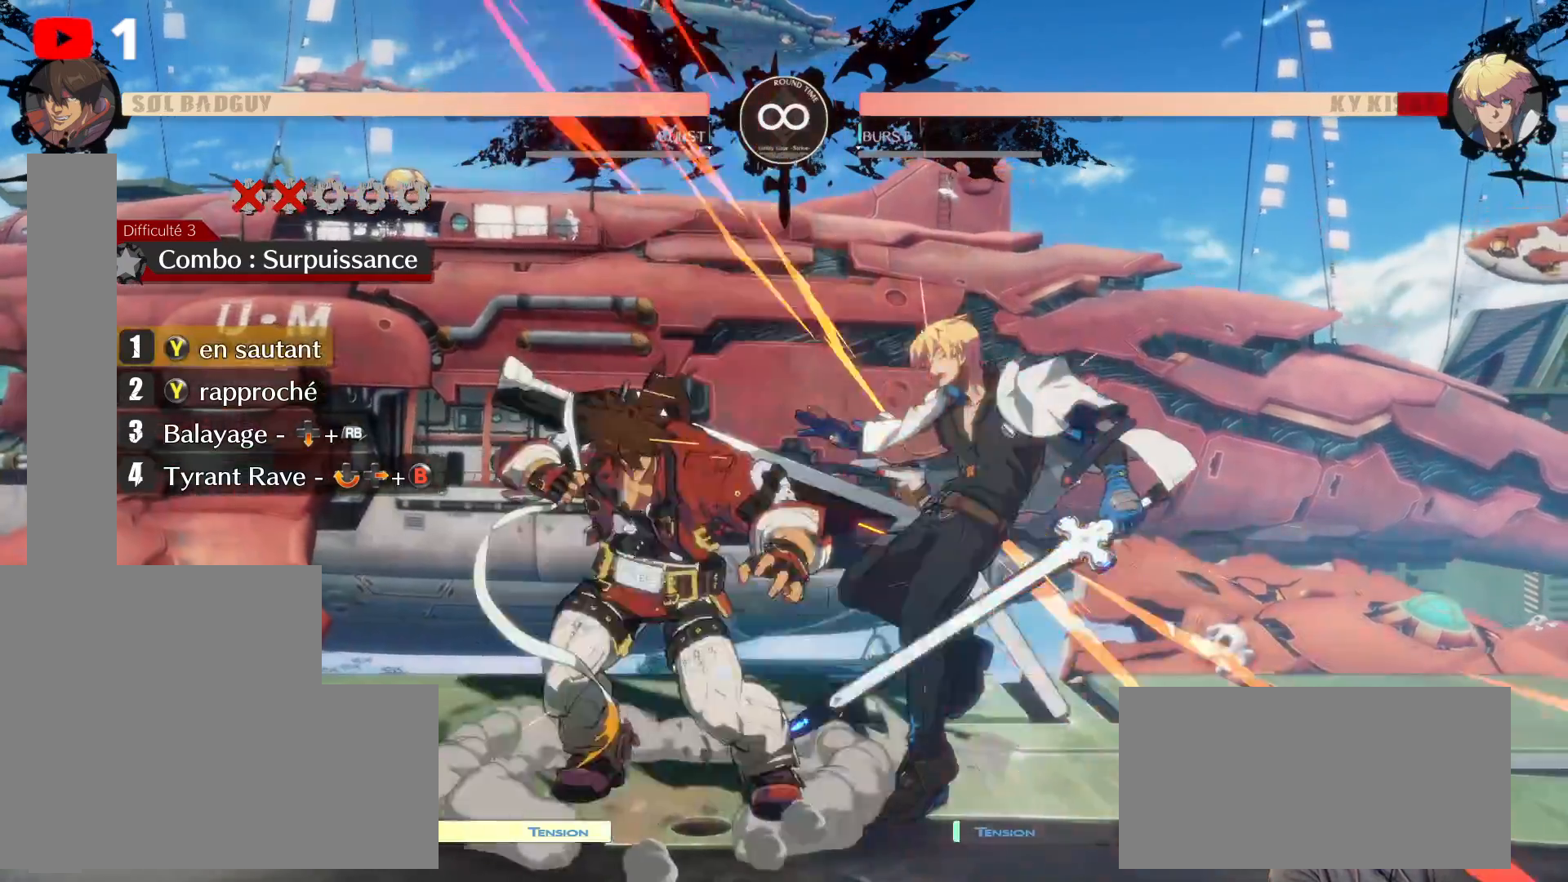
{"buttons": ["DPAD_DOWN"], "left_stick": "center", "right_stick": "center", "events": [[83, "Y", "up"], [150, "Y", "down"], [200, "DPAD_DOWN", "down"], [250, "Y", "up"]]}
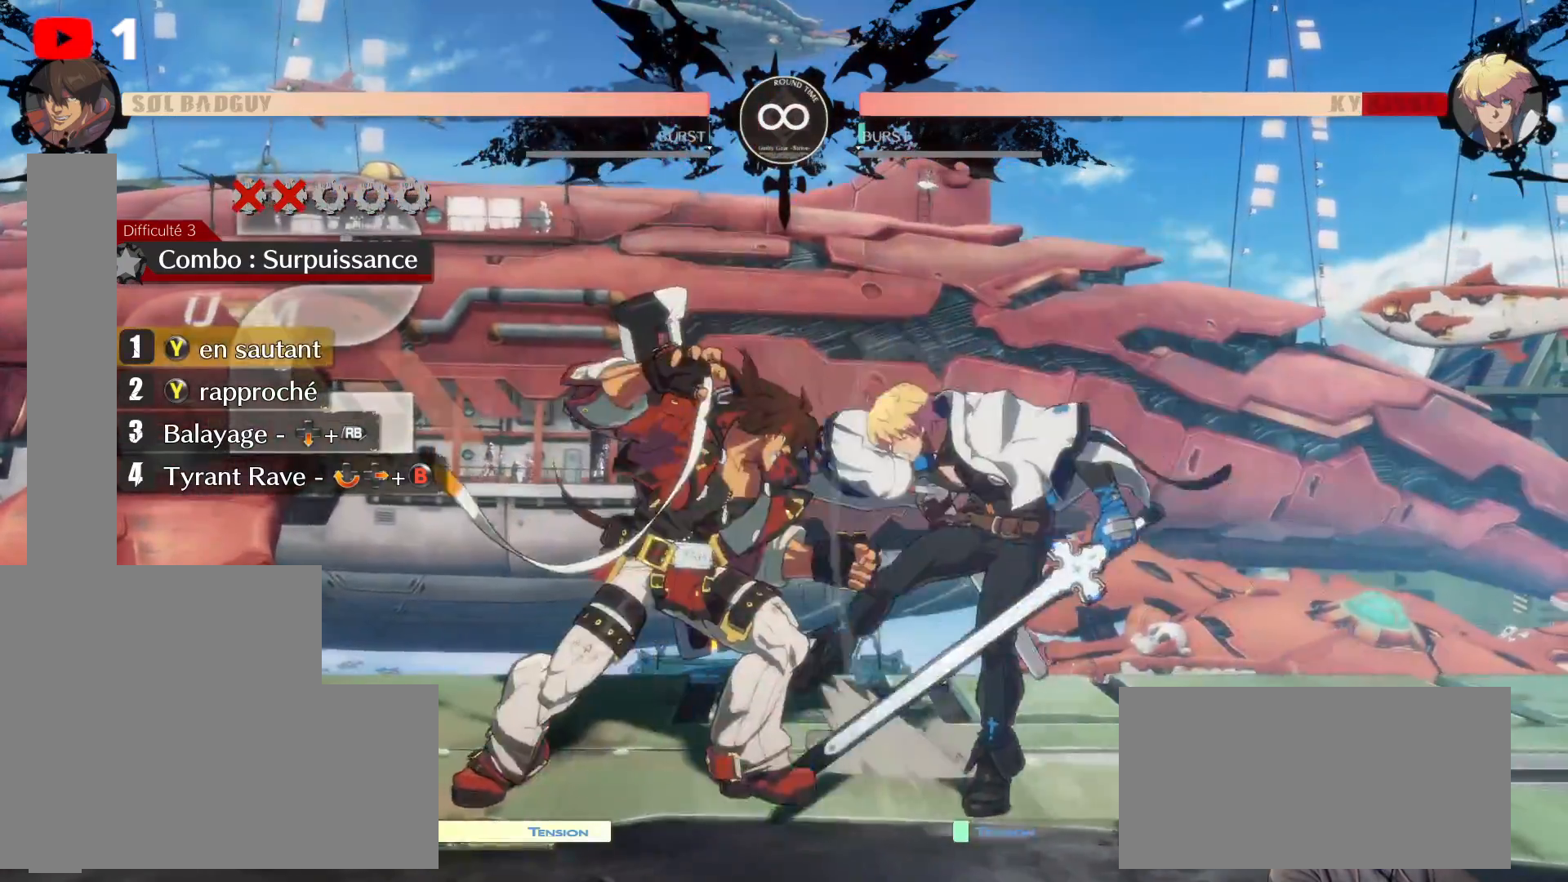
{"buttons": ["DPAD_DOWN"], "left_stick": "center", "right_stick": "center", "events": []}
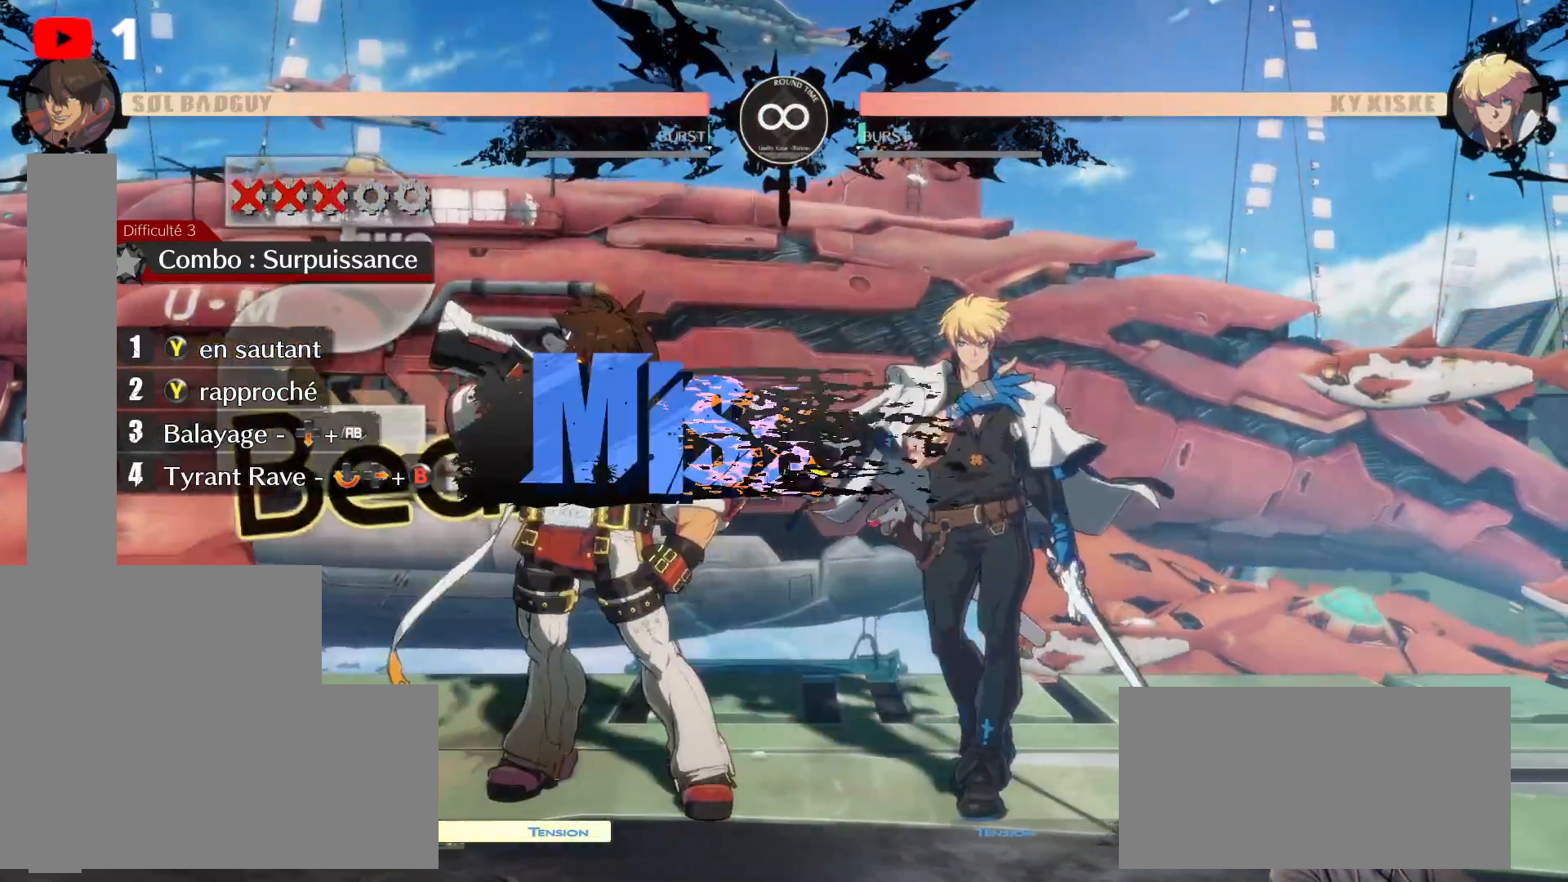
{"buttons": ["DPAD_DOWN"], "left_stick": "center", "right_stick": "center"}
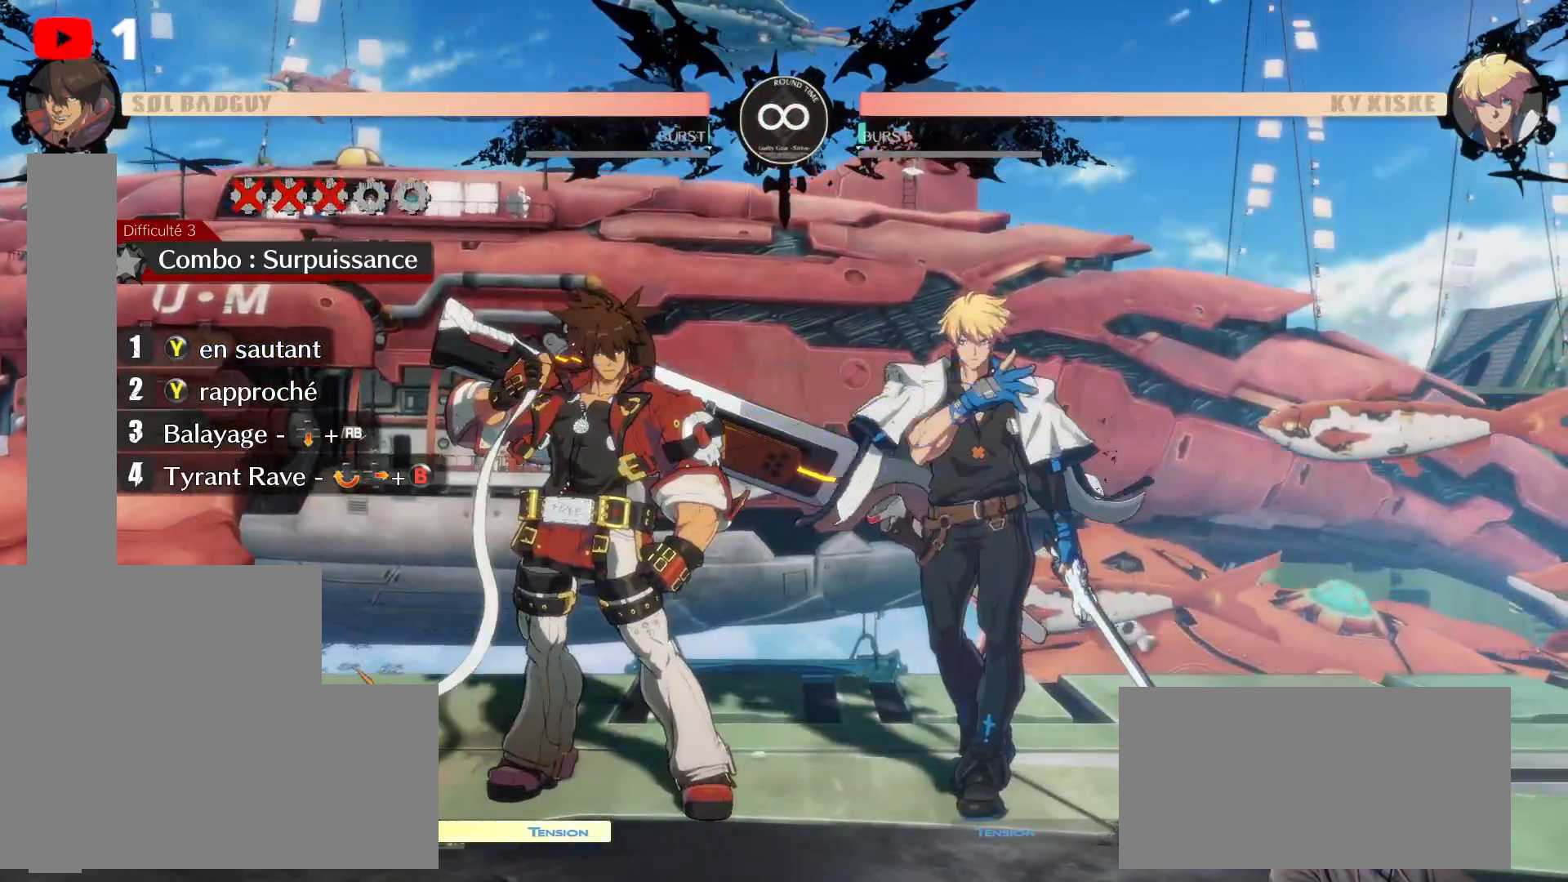
{"buttons": [], "left_stick": "center", "right_stick": "center", "events": [[167, "DPAD_DOWN", "up"]]}